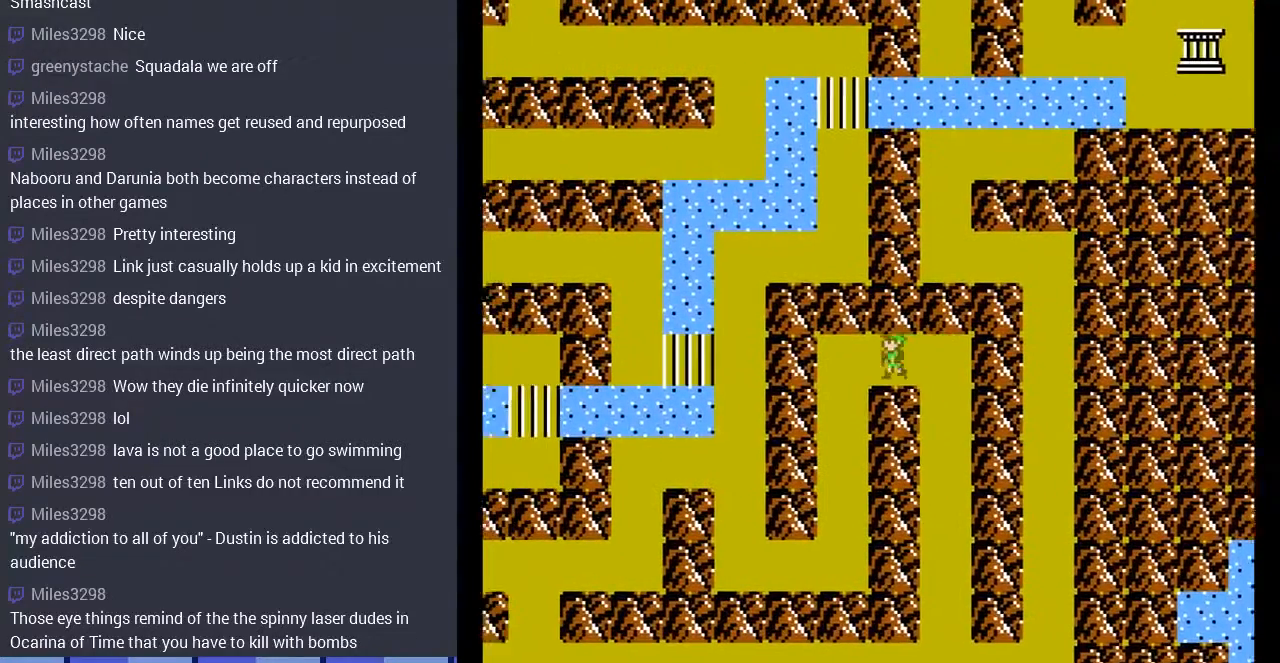
Gameplay with a controller (Nintendo layout); each line is a JSON object with the inputs held at the frame after it. "events" lists button and stick changes between this image and that frame as [ms after this image, input, new state], when the widget could be followed in between. Not read: L3 R3.
{"buttons": ["DPAD_DOWN"], "events": [[167, "DPAD_DOWN", "down"], [200, "DPAD_LEFT", "up"]]}
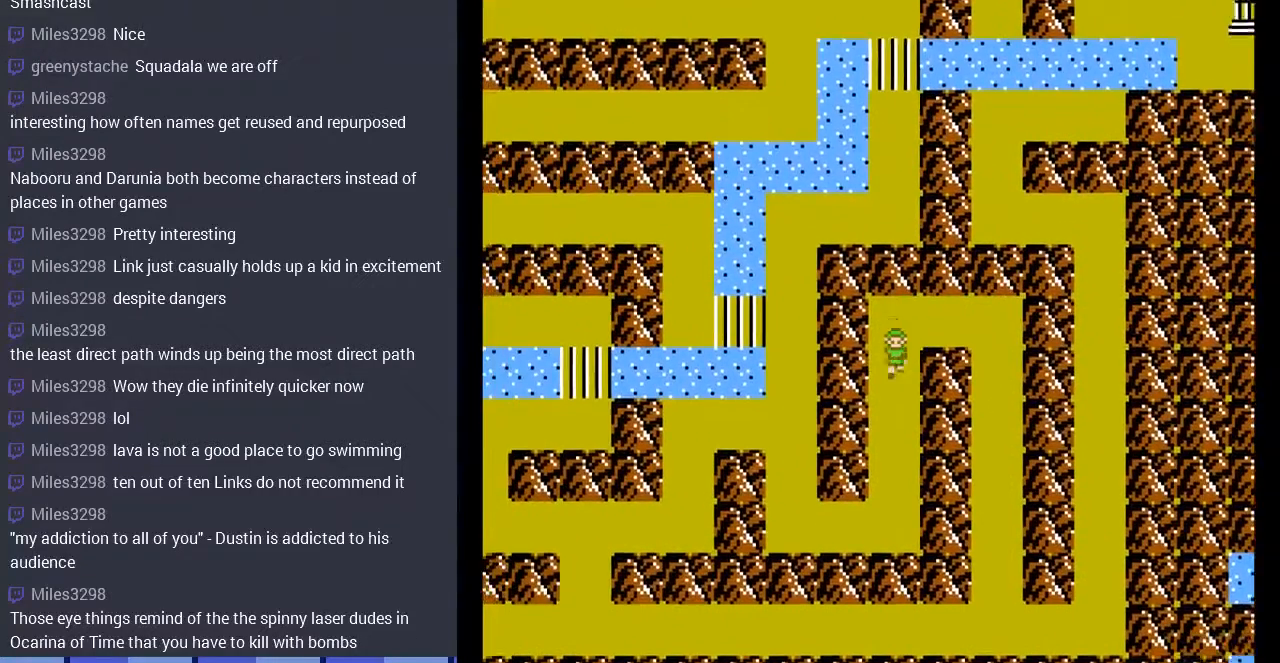
{"buttons": ["DPAD_DOWN"], "events": []}
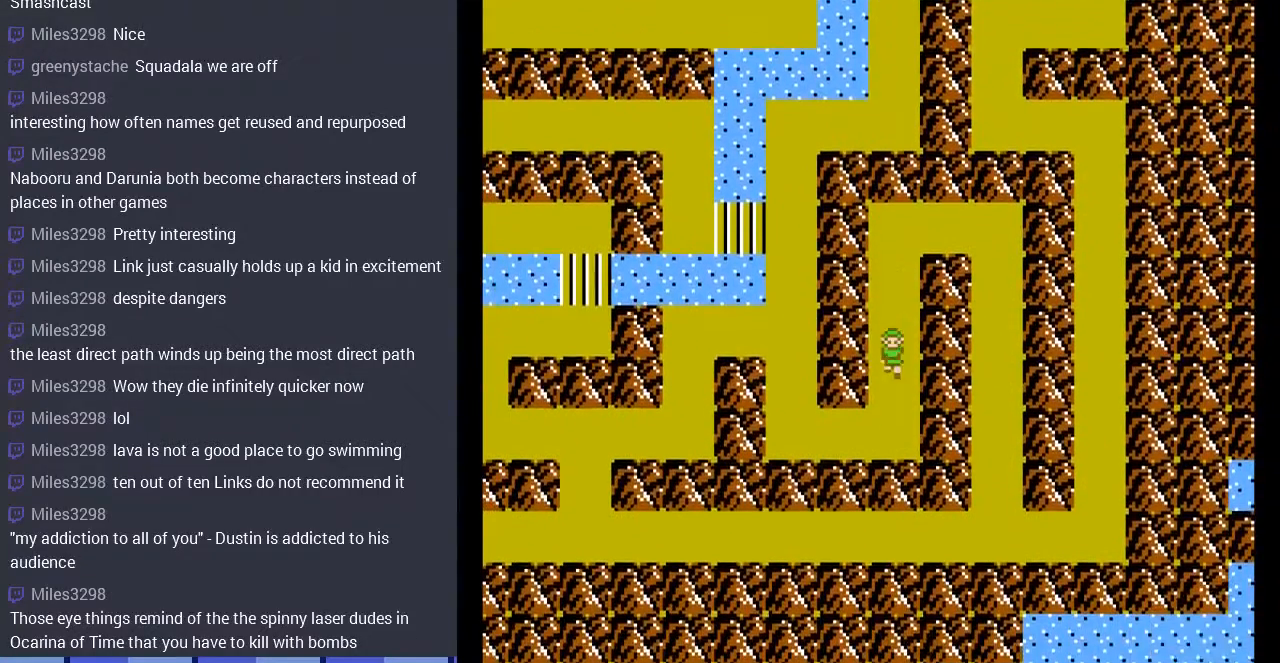
{"buttons": ["DPAD_LEFT"], "events": [[333, "DPAD_DOWN", "up"], [333, "DPAD_LEFT", "down"]]}
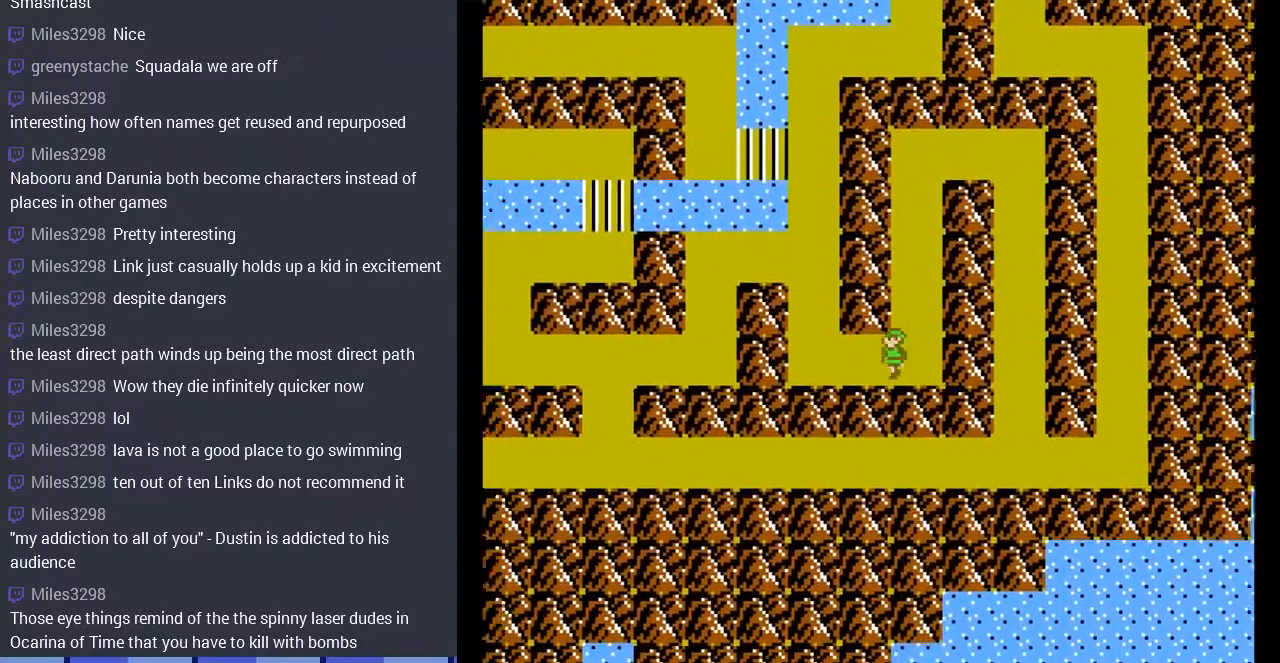
{"buttons": ["DPAD_UP"], "events": [[233, "DPAD_LEFT", "up"], [233, "DPAD_UP", "down"]]}
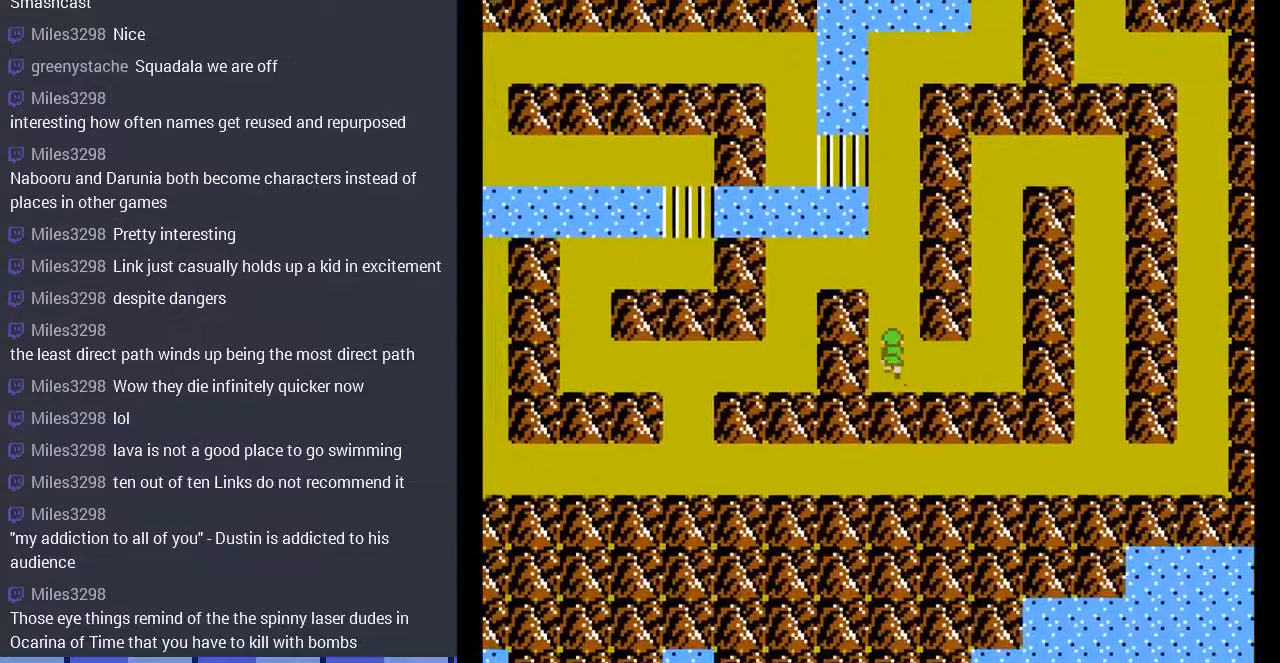
{"buttons": ["DPAD_UP"], "events": []}
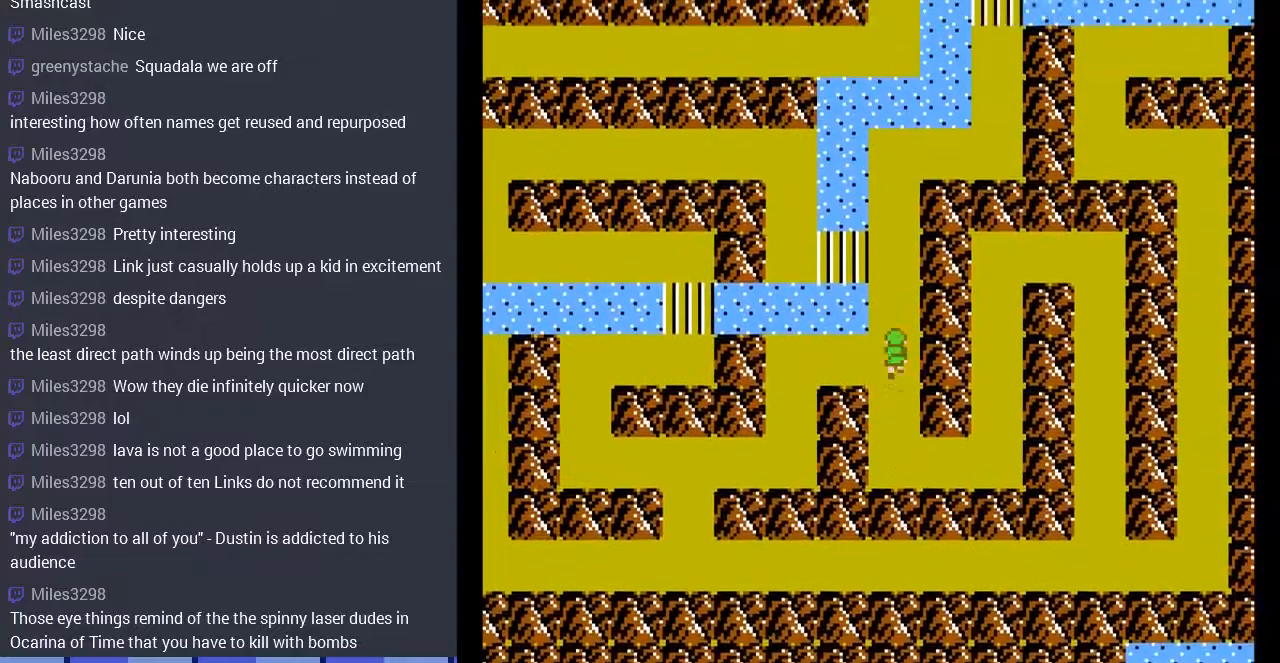
{"buttons": [], "events": [[367, "DPAD_UP", "up"]]}
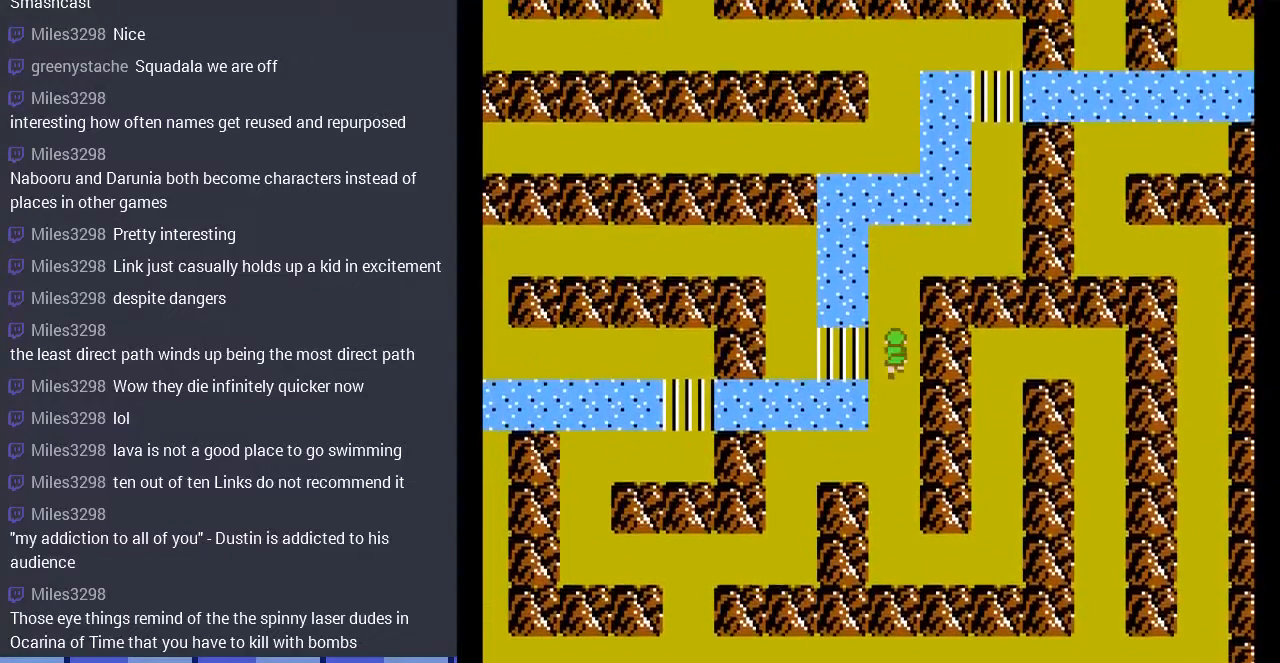
{"buttons": ["DPAD_UP"], "events": [[200, "DPAD_UP", "down"]]}
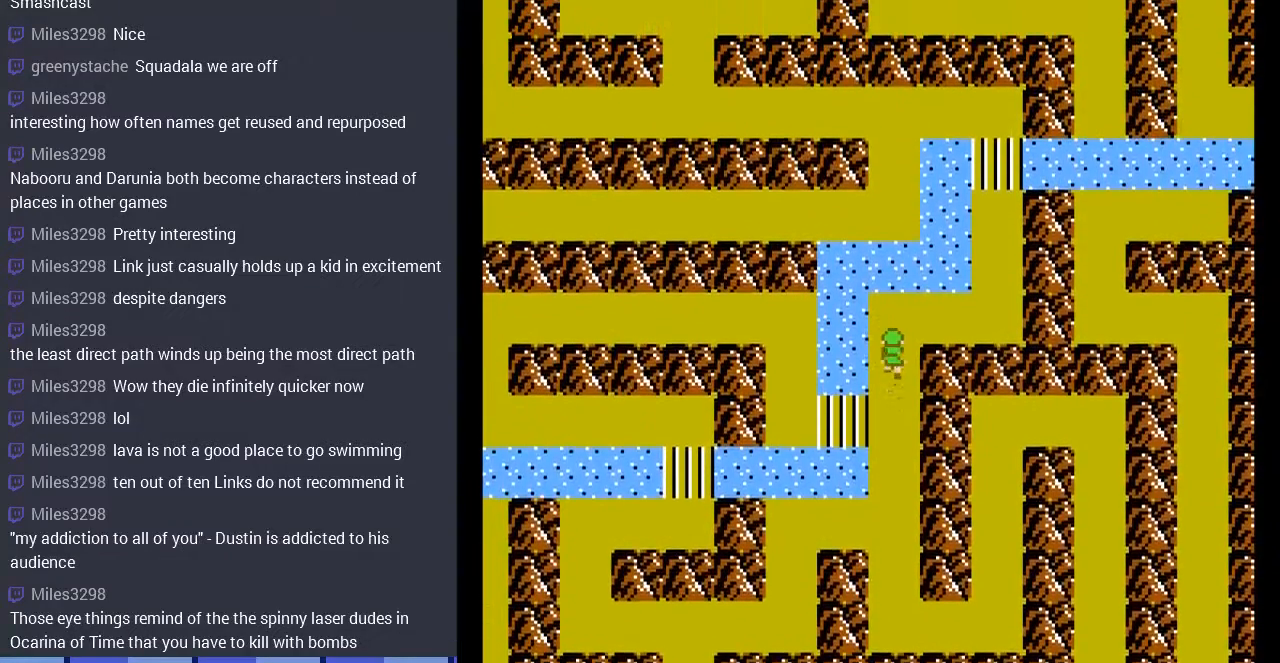
{"buttons": ["DPAD_RIGHT"], "events": [[167, "DPAD_RIGHT", "down"], [167, "DPAD_UP", "up"]]}
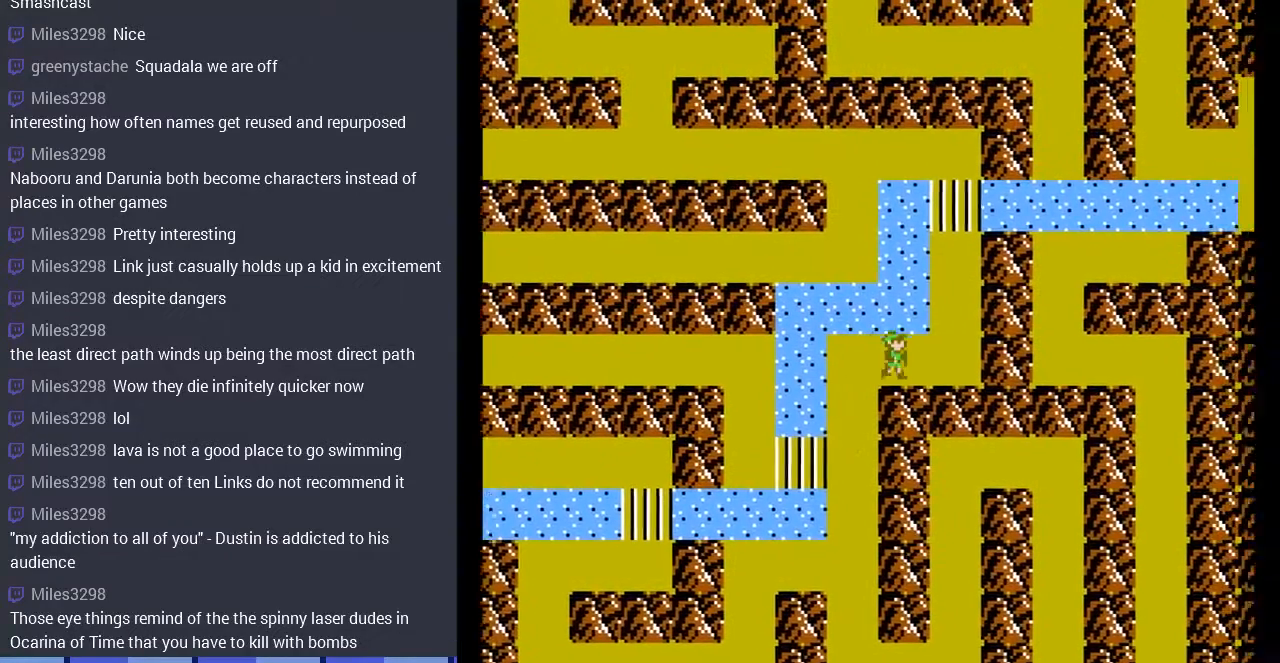
{"buttons": ["DPAD_UP"], "events": [[167, "DPAD_RIGHT", "up"], [200, "DPAD_RIGHT", "down"], [333, "DPAD_UP", "down"], [367, "DPAD_RIGHT", "up"]]}
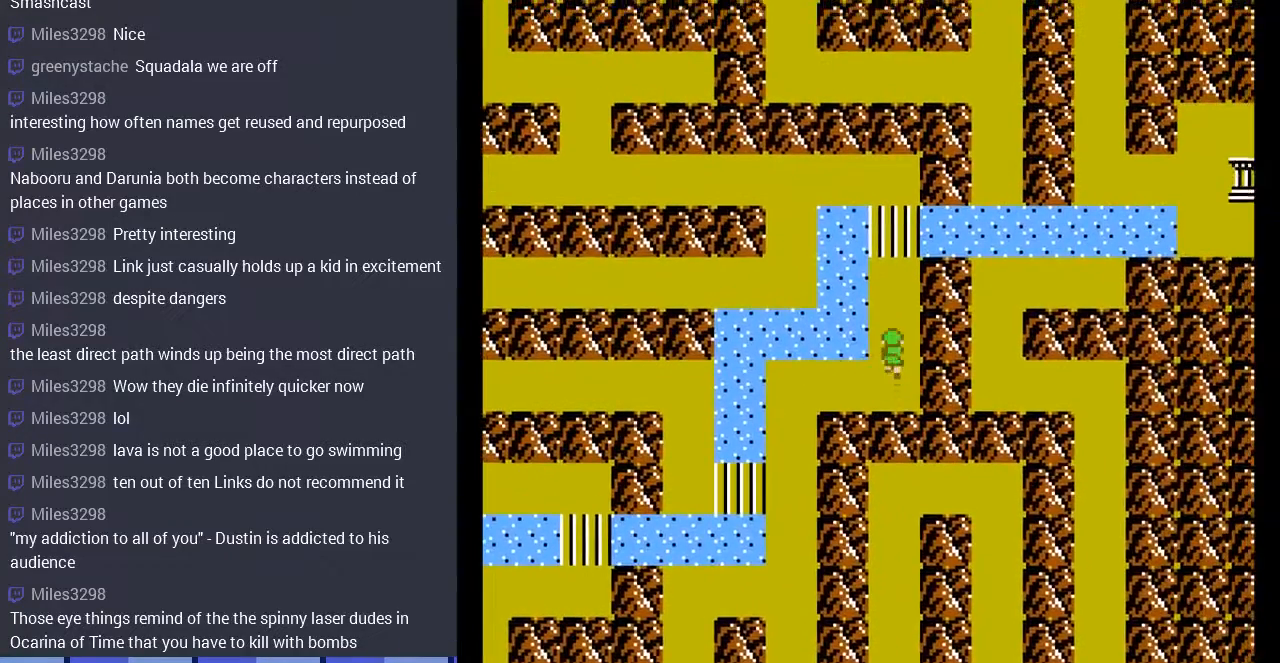
{"buttons": ["DPAD_UP"], "events": []}
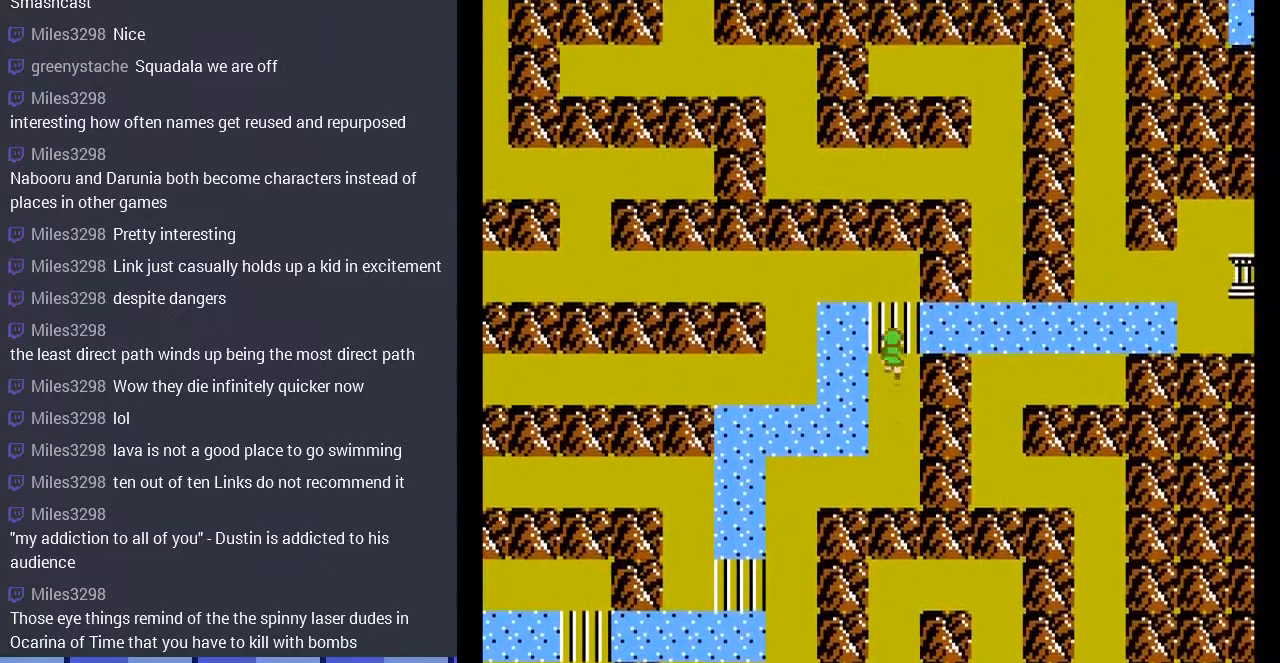
{"buttons": ["DPAD_LEFT"], "events": [[300, "DPAD_UP", "up"], [333, "DPAD_LEFT", "down"]]}
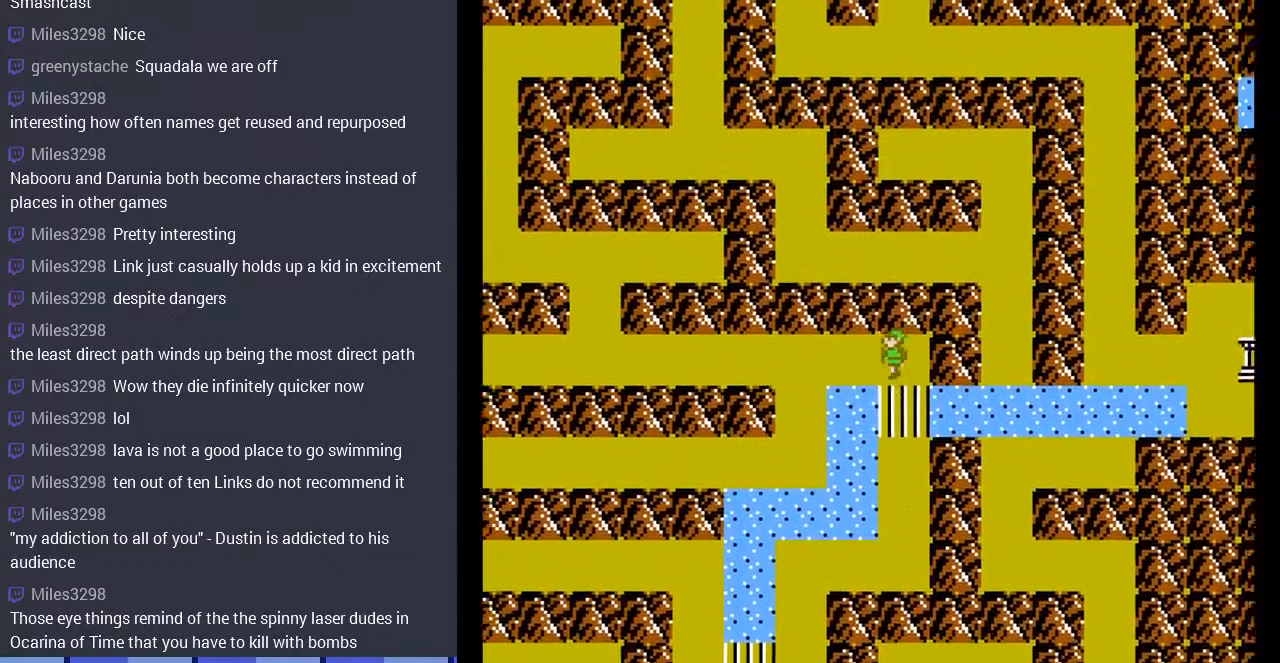
{"buttons": [], "events": [[433, "DPAD_LEFT", "up"]]}
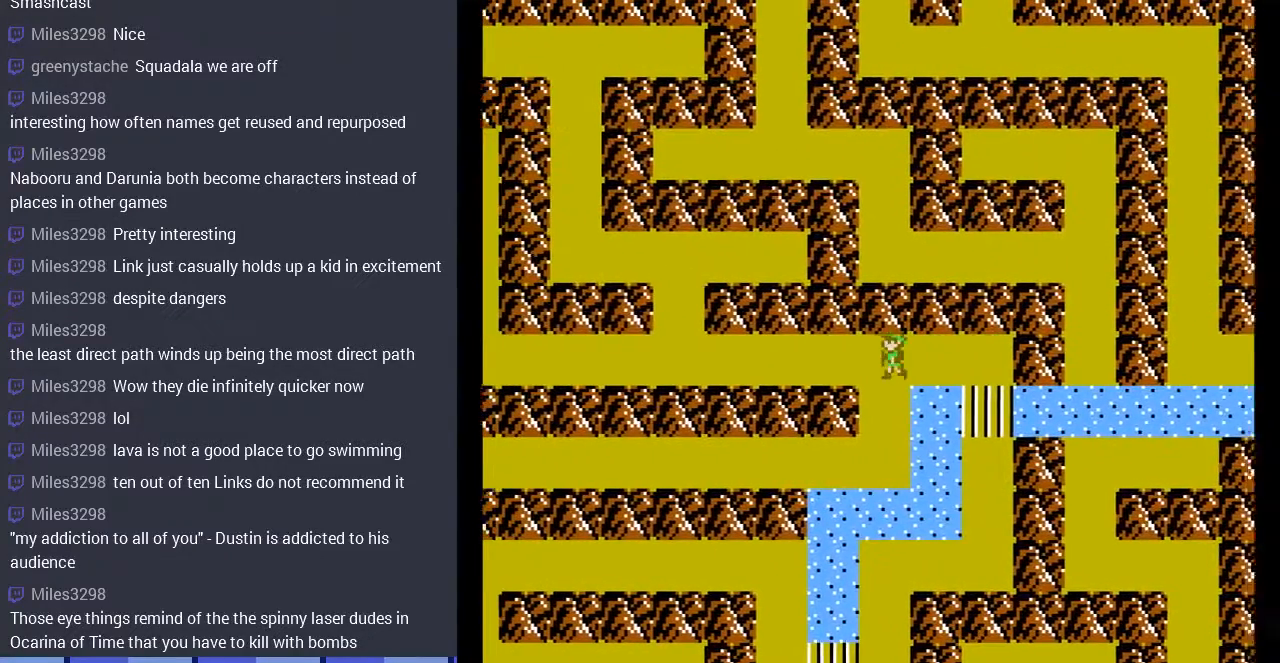
{"buttons": [], "events": []}
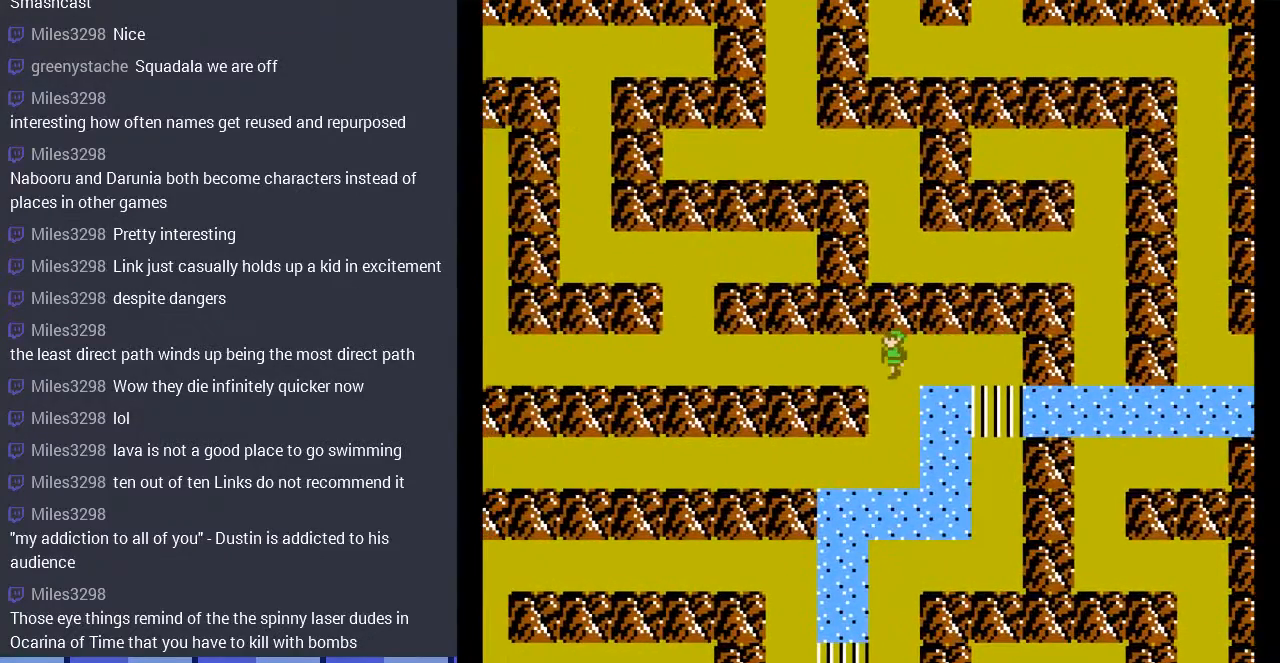
{"buttons": ["DPAD_DOWN"], "events": [[133, "DPAD_DOWN", "down"]]}
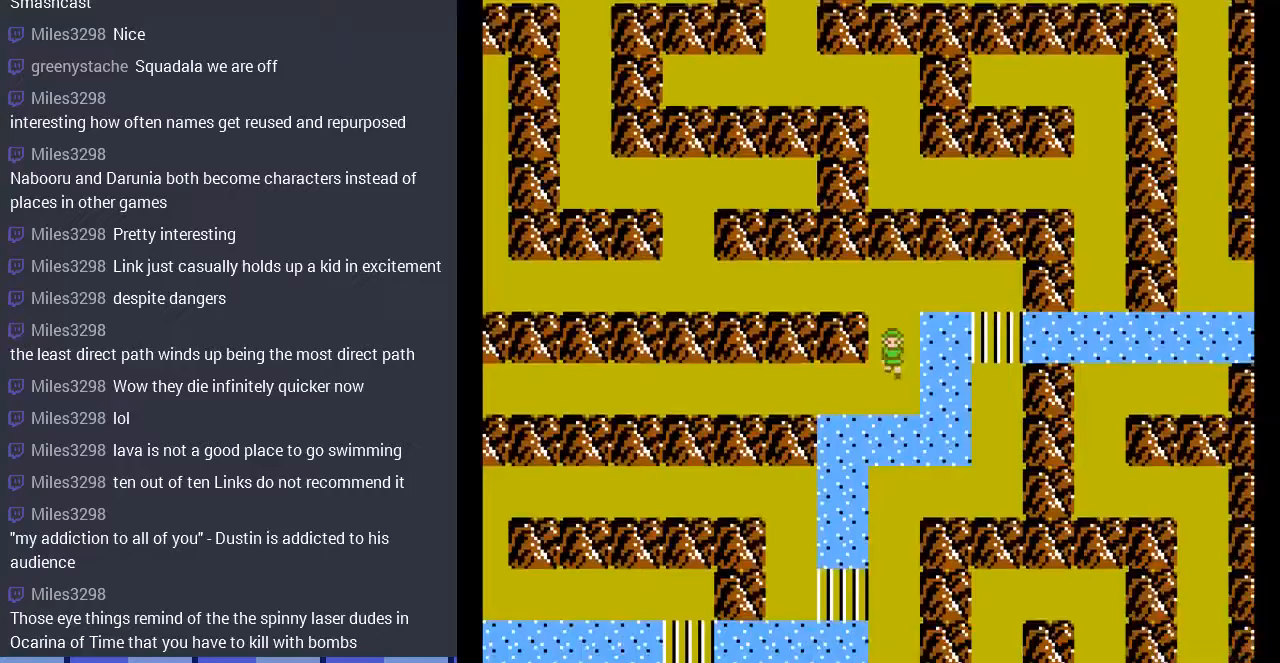
{"buttons": ["DPAD_LEFT"], "events": [[33, "DPAD_LEFT", "down"], [67, "DPAD_DOWN", "up"]]}
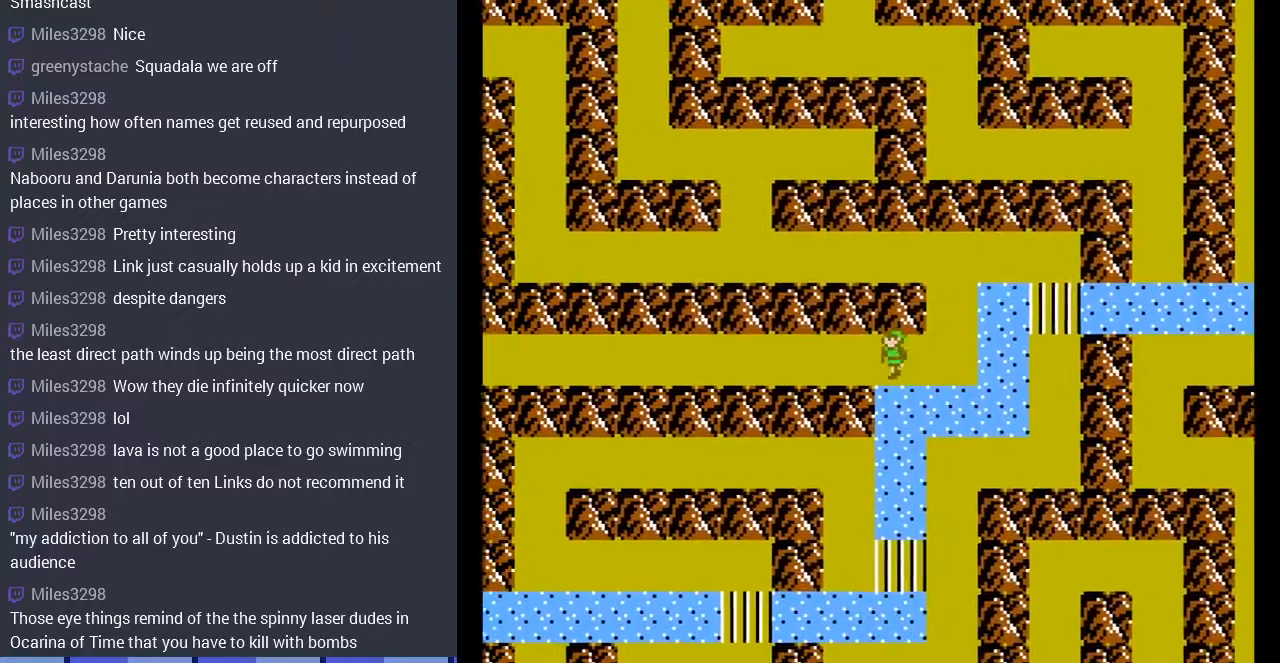
{"buttons": ["DPAD_LEFT"], "events": []}
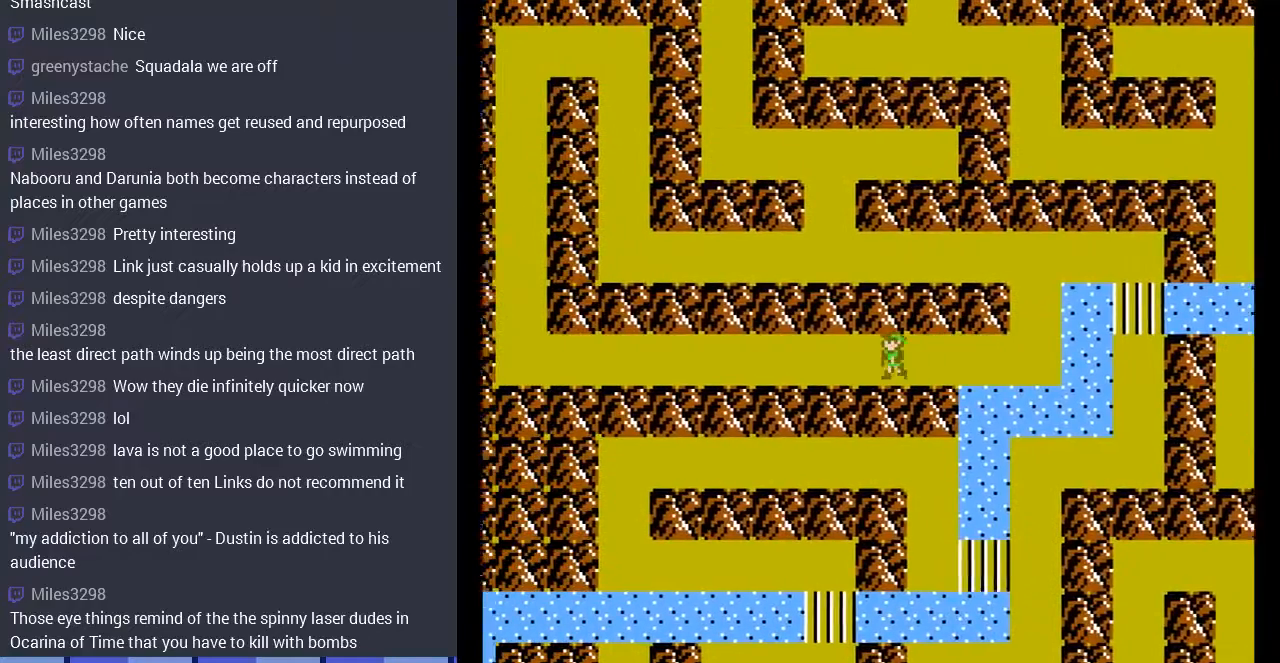
{"buttons": ["DPAD_LEFT"], "events": []}
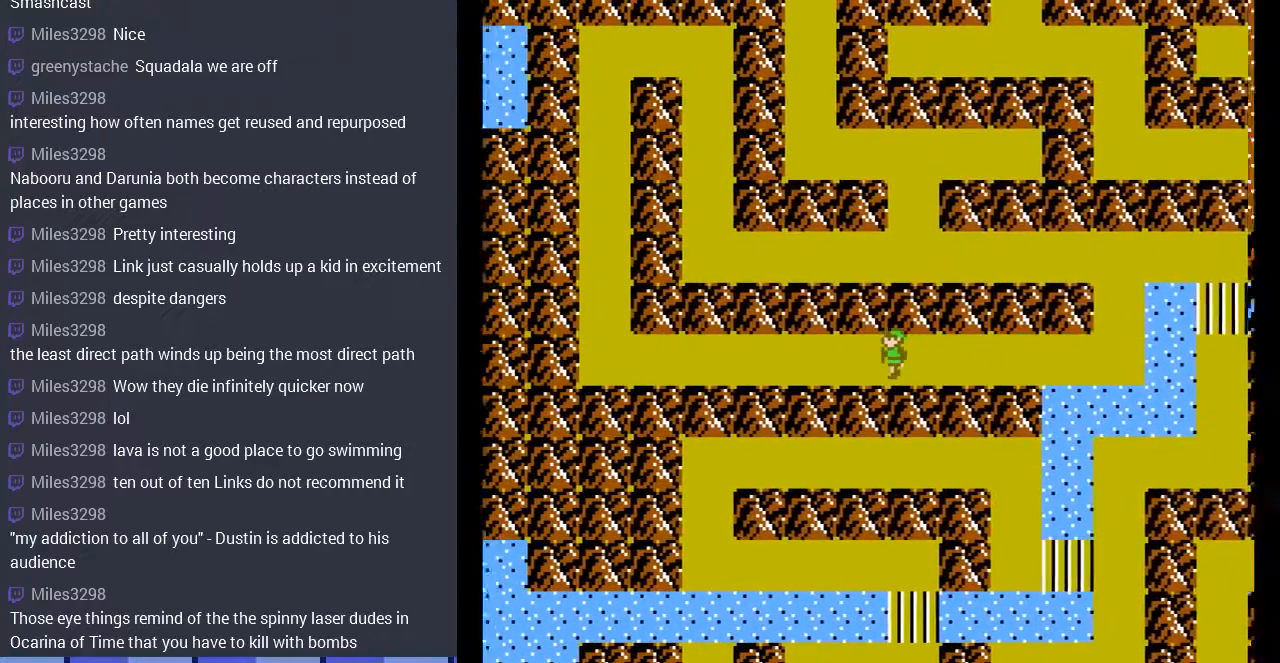
{"buttons": ["DPAD_LEFT"], "events": []}
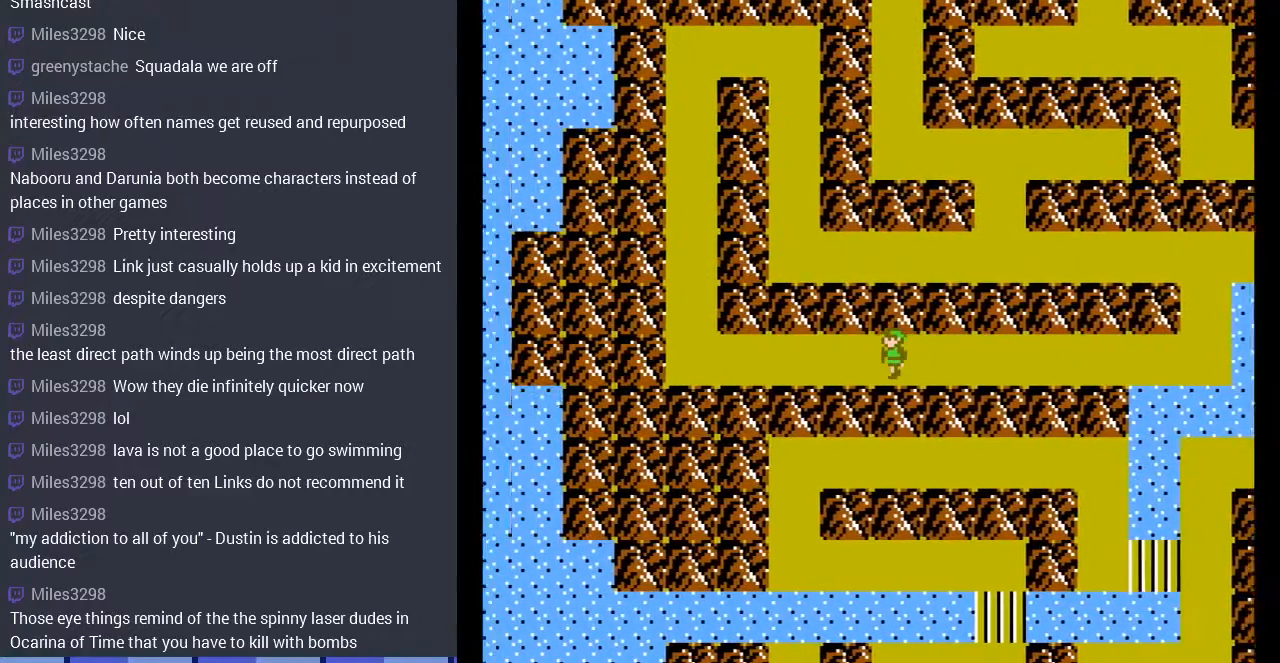
{"buttons": ["DPAD_LEFT"], "events": []}
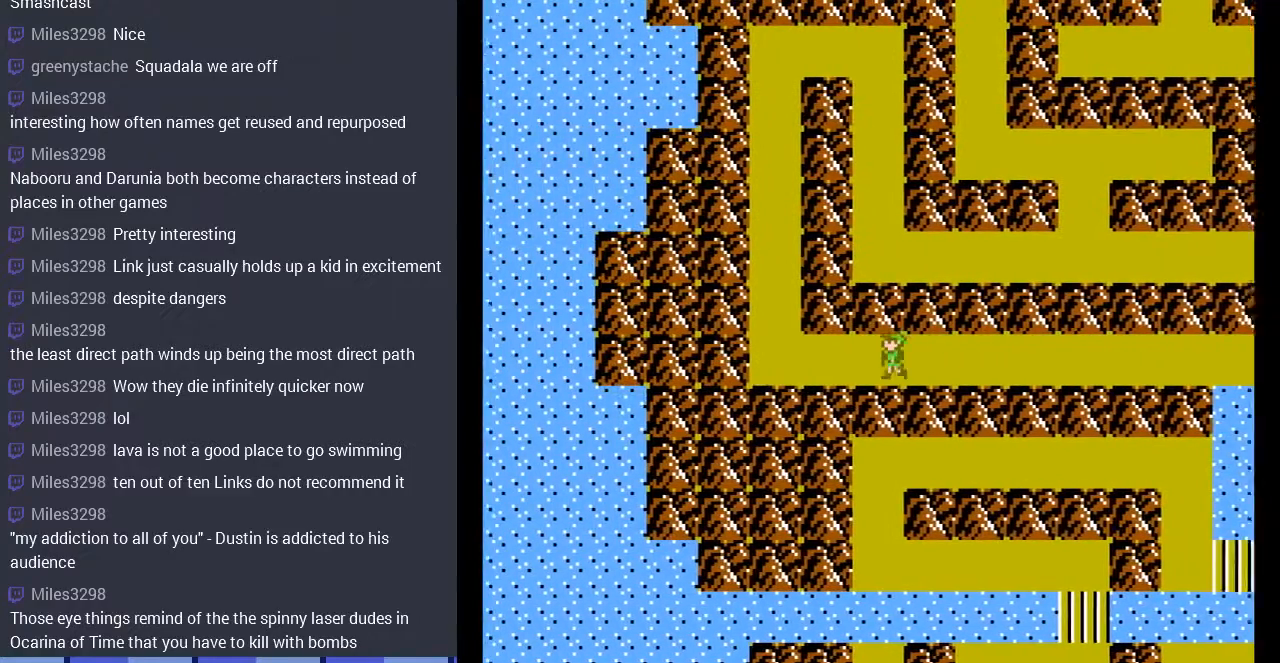
{"buttons": ["DPAD_UP"], "events": [[500, "DPAD_LEFT", "up"], [500, "DPAD_UP", "down"]]}
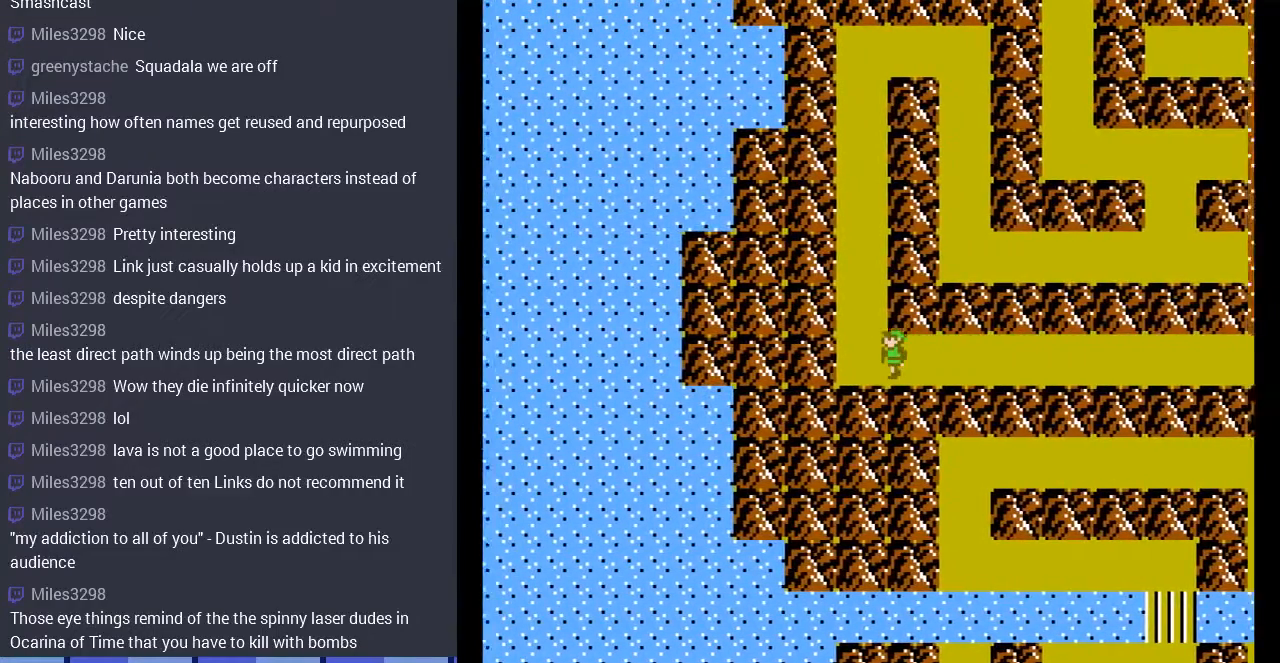
{"buttons": ["DPAD_UP"], "events": []}
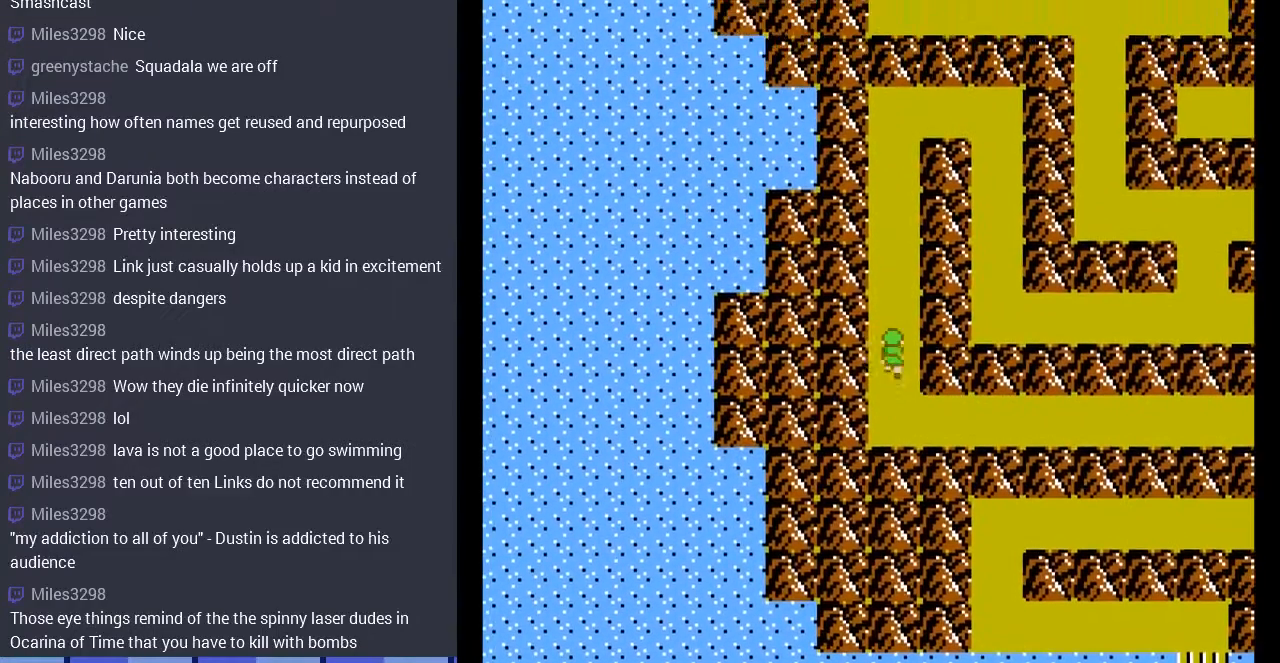
{"buttons": ["DPAD_UP"], "events": []}
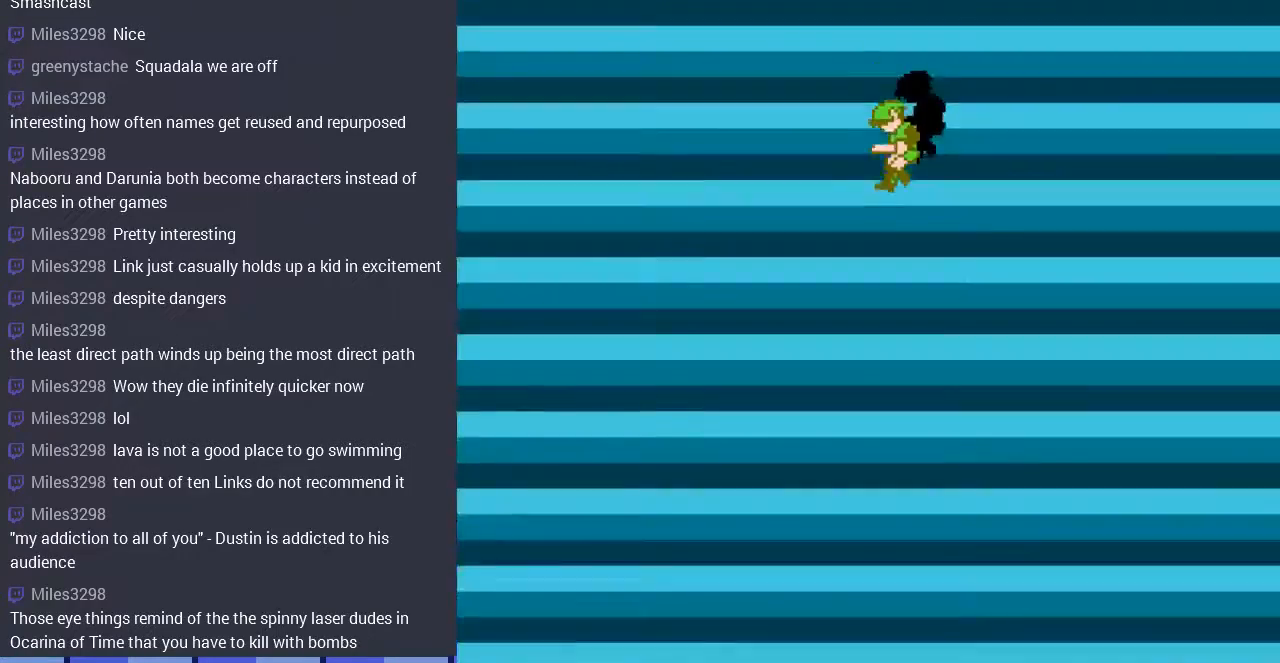
{"buttons": [], "events": [[133, "DPAD_UP", "up"]]}
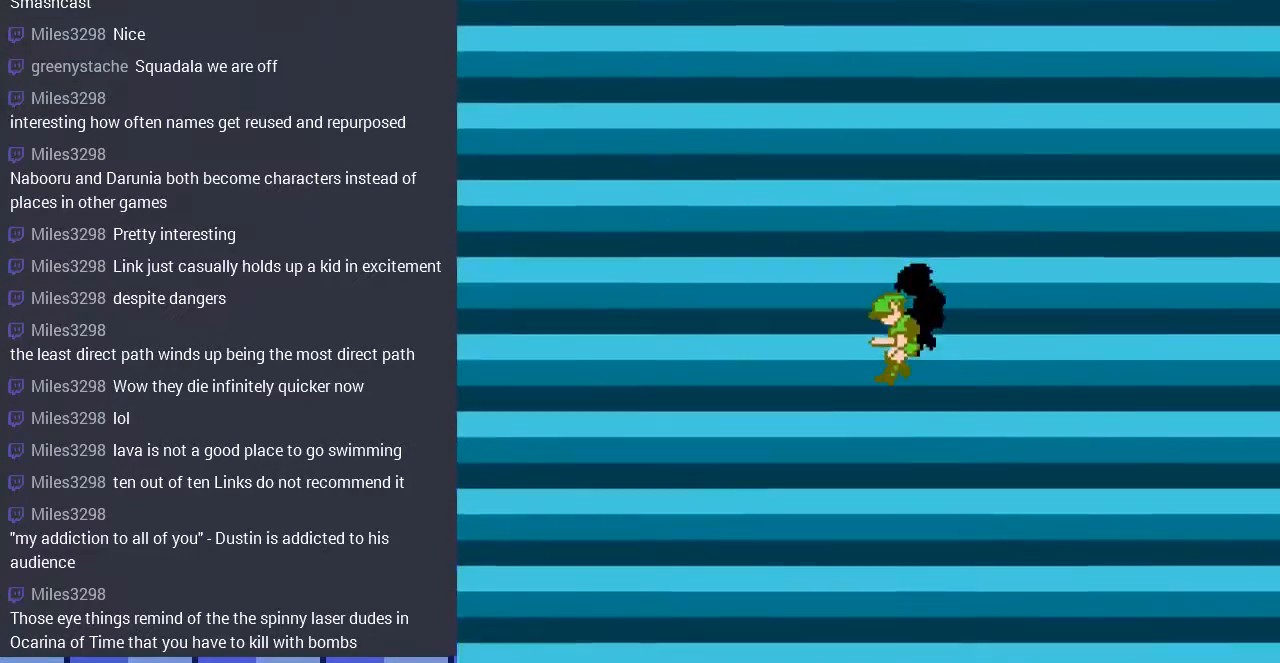
{"buttons": [], "events": []}
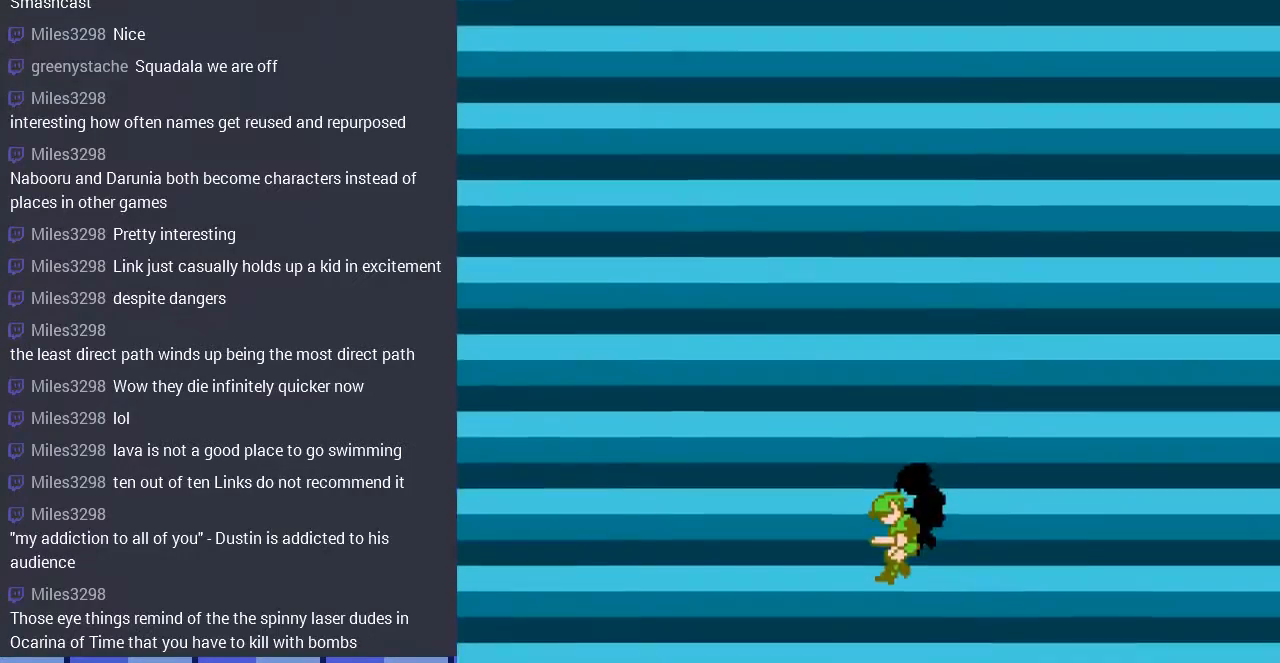
{"buttons": ["DPAD_LEFT"], "events": [[267, "A", "down"], [300, "DPAD_LEFT", "down"], [433, "A", "up"]]}
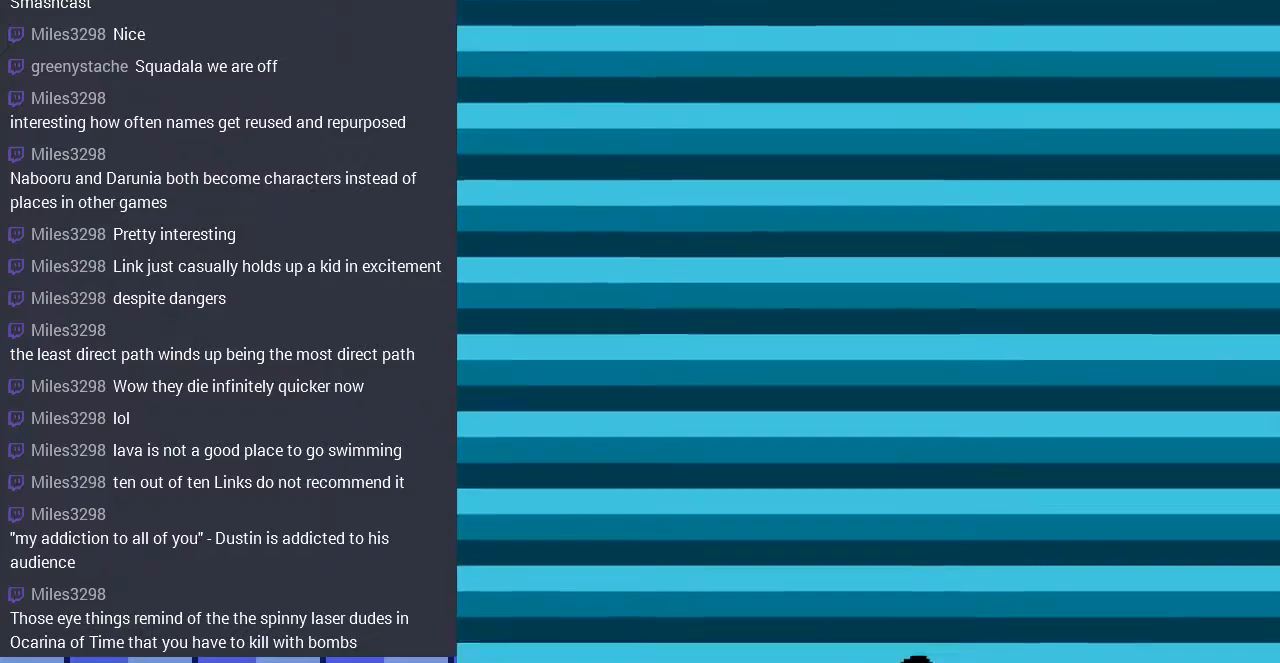
{"buttons": ["DPAD_LEFT"], "events": [[267, "DPAD_LEFT", "up"], [500, "DPAD_LEFT", "down"]]}
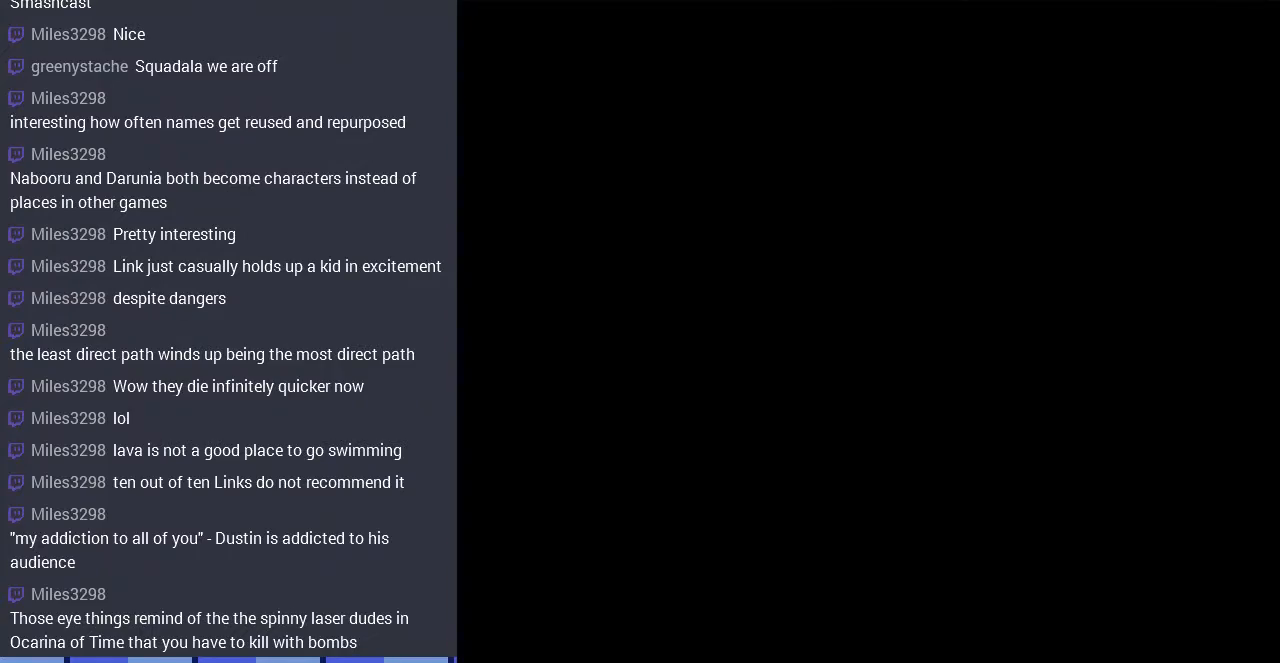
{"buttons": ["DPAD_LEFT"], "events": []}
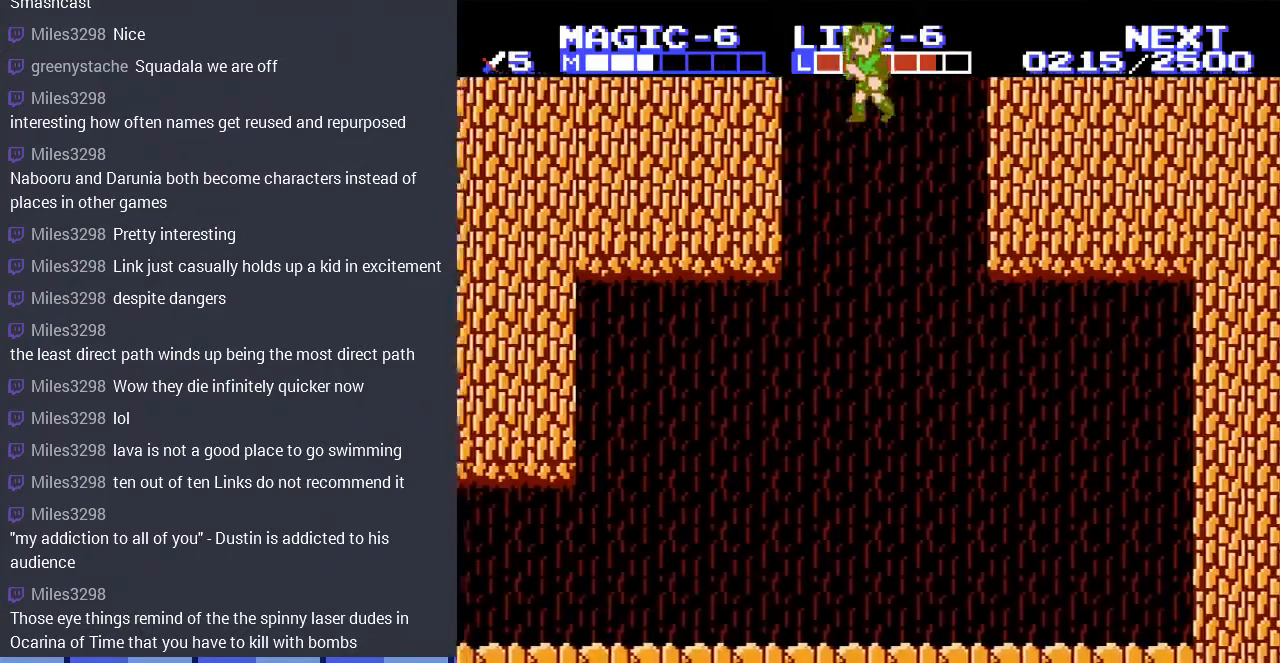
{"buttons": ["DPAD_LEFT"], "events": []}
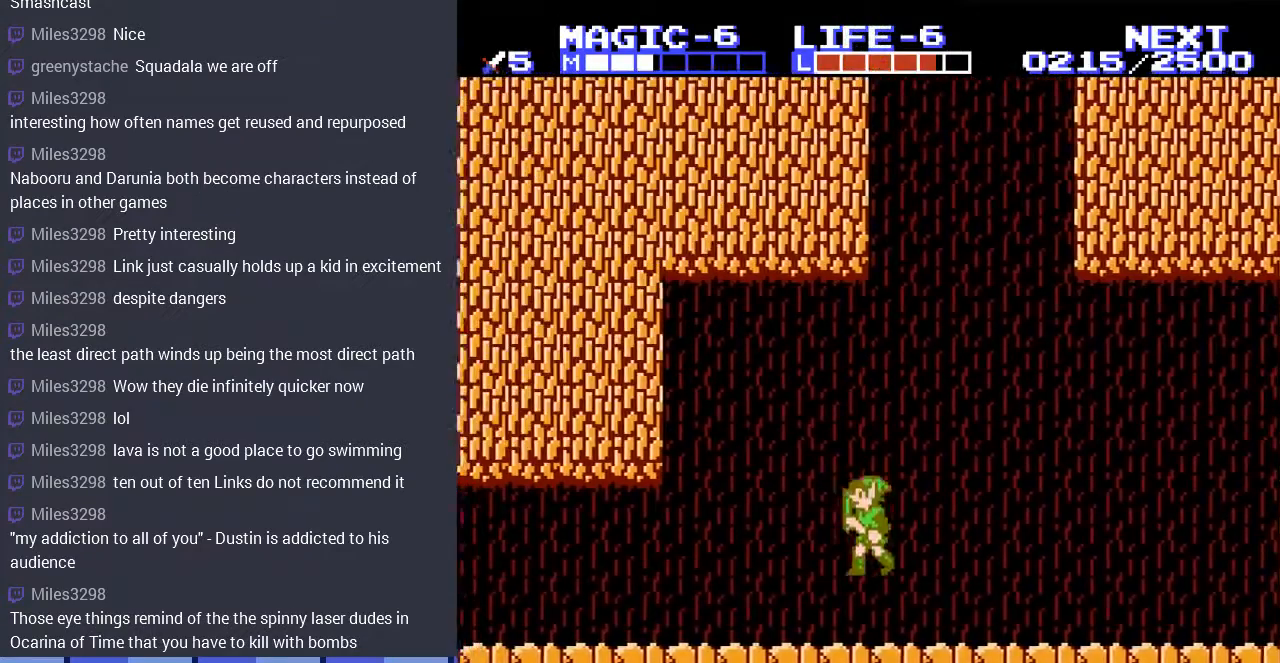
{"buttons": ["DPAD_LEFT"], "events": []}
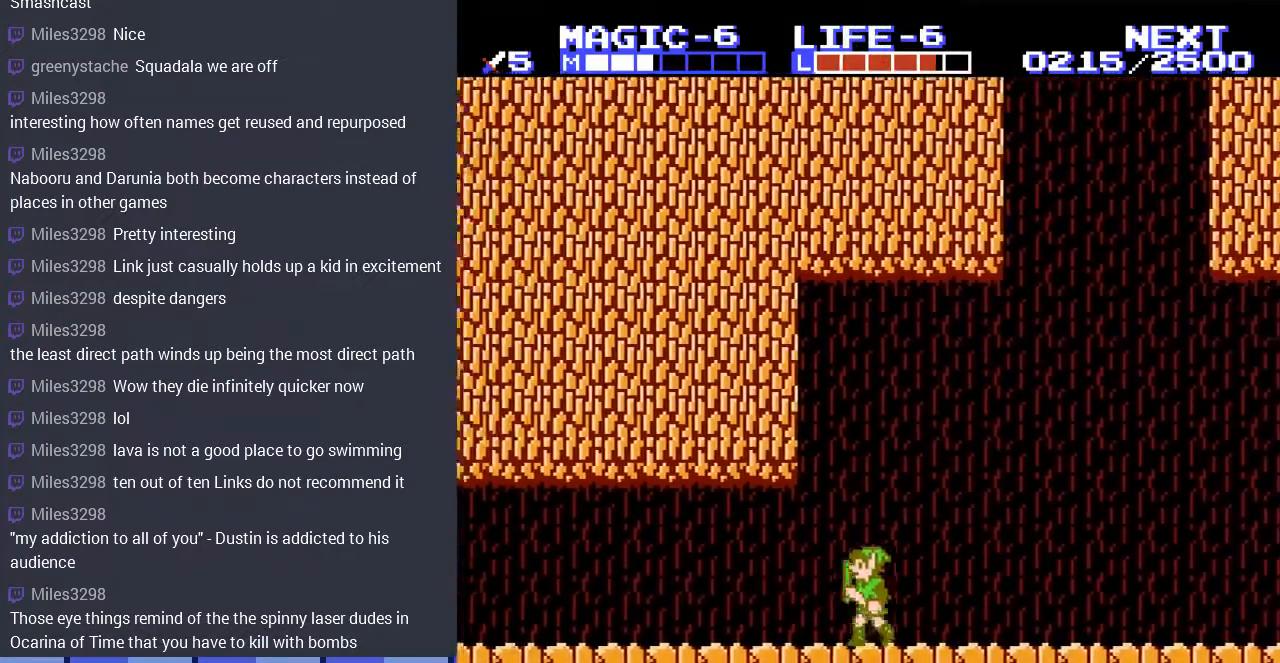
{"buttons": ["DPAD_LEFT"], "events": []}